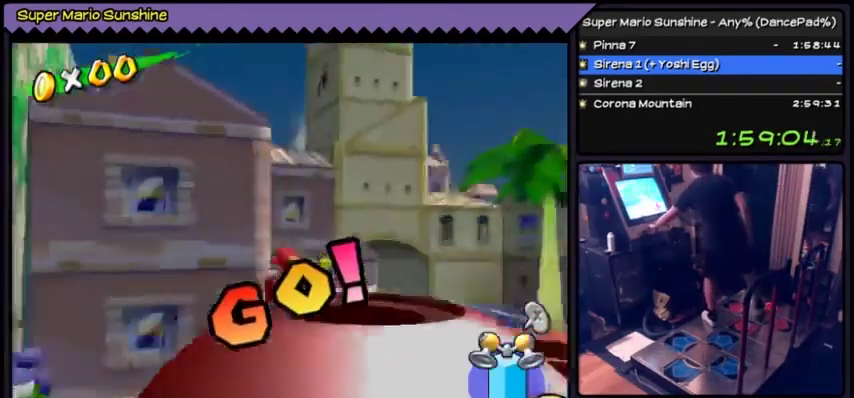
Gameplay with a controller (Nintendo layout); each line is a JSON object with the inputs held at the frame after it. "events" lists button and stick changes between this image and that frame as [ms after this image, input, new state], when the widget could be followed in between. Not read: L3 R3 X.
{"buttons": ["A"], "events": [[400, "A", "down"]]}
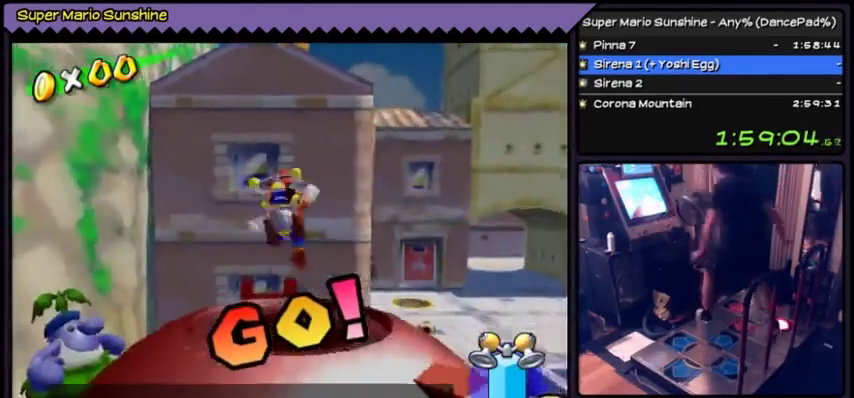
{"buttons": ["A", "DPAD_UP"], "events": [[301, "DPAD_UP", "down"]]}
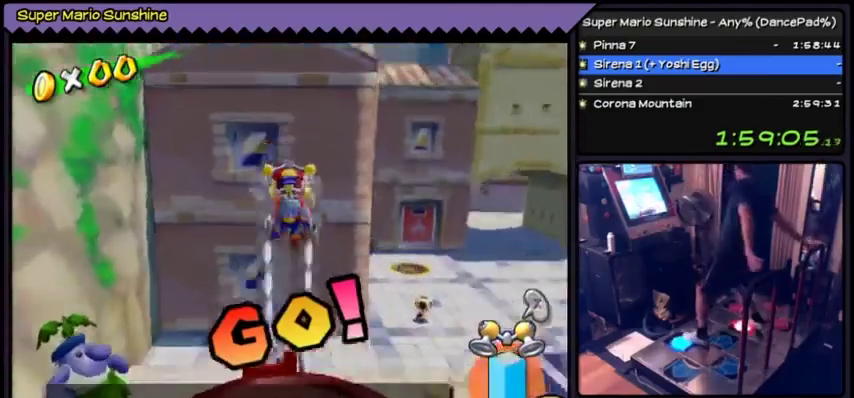
{"buttons": ["Y", "DPAD_RIGHT"], "events": [[33, "A", "up"], [100, "Y", "down"], [300, "DPAD_UP", "up"], [467, "DPAD_RIGHT", "down"]]}
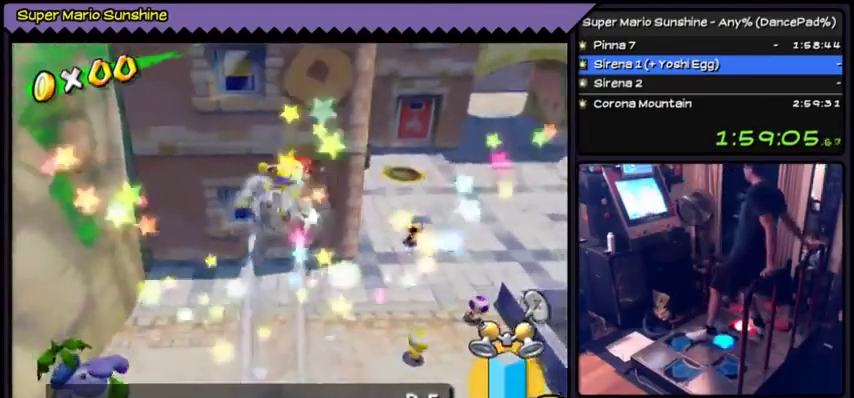
{"buttons": ["DPAD_UP"], "events": [[334, "Y", "up"], [468, "DPAD_RIGHT", "up"], [501, "DPAD_UP", "down"]]}
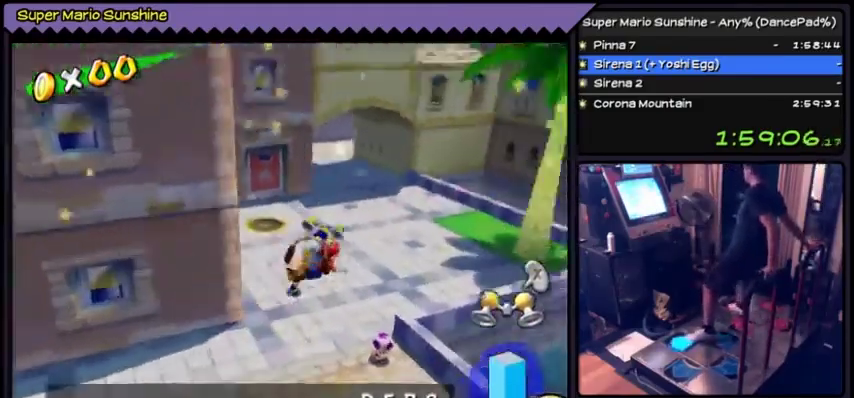
{"buttons": ["A", "DPAD_UP"], "events": [[133, "B", "down"], [200, "B", "up"], [500, "A", "down"]]}
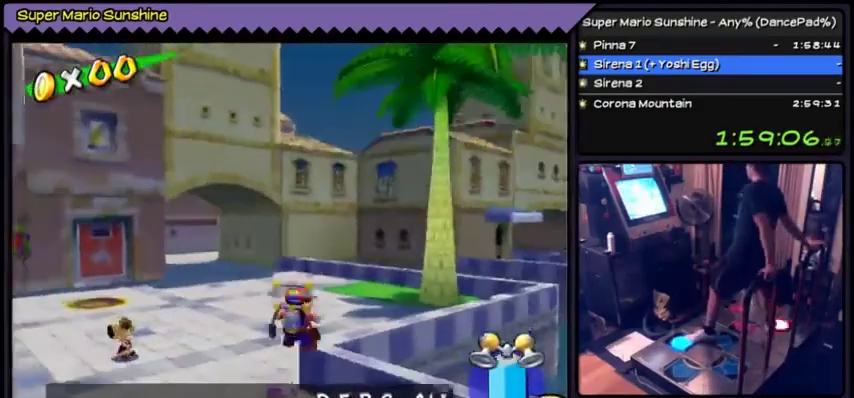
{"buttons": ["DPAD_UP"], "events": [[334, "A", "up"]]}
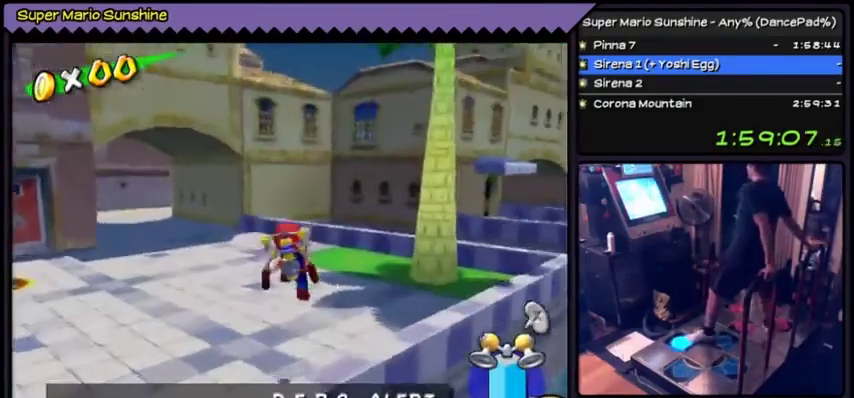
{"buttons": ["DPAD_UP"], "events": []}
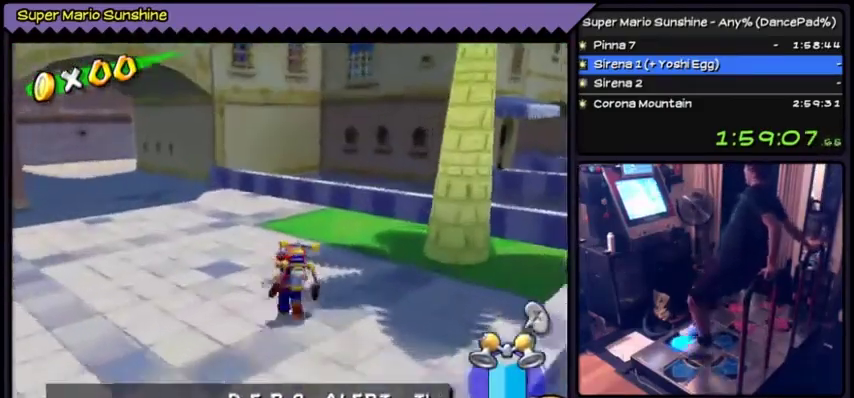
{"buttons": ["DPAD_UP", "DPAD_LEFT"], "events": [[134, "DPAD_LEFT", "down"]]}
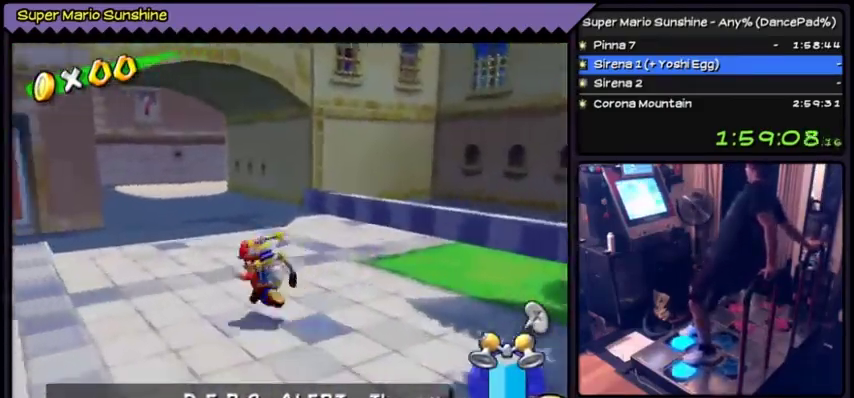
{"buttons": ["DPAD_UP"], "events": [[233, "DPAD_LEFT", "up"]]}
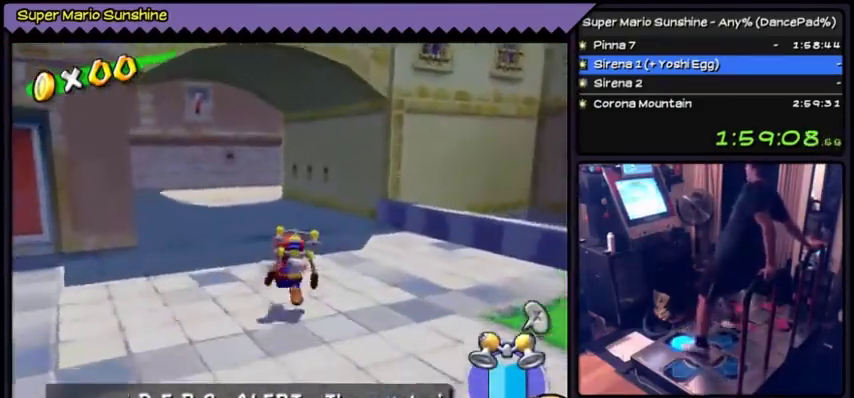
{"buttons": ["Y", "DPAD_DOWN"], "events": [[167, "Y", "down"], [367, "DPAD_DOWN", "down"], [367, "DPAD_UP", "up"]]}